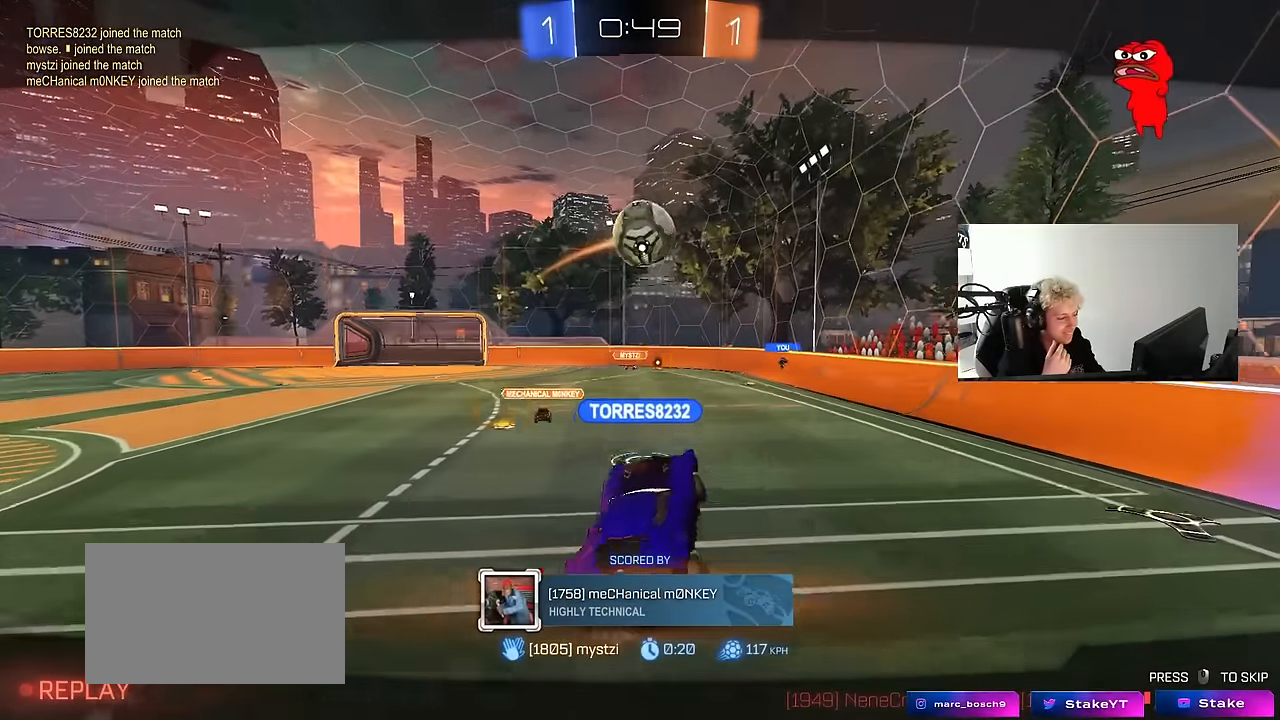
Gameplay with keyboard and mouse; each line is a JSON object with the keys and mouse buttons held at the frame after it. "events" lists presses ("down") and releases ("up") of "1", "2", "3", "4", "5", "a", "alt", "c", "caps_lock", "ctrl", "d", "e", "f", "g", "q", "r", "s", "shift", "space", "t", "tab", "v", "w", "x", "z", "mouse_left", "mouse_wheel" and "mouse_right" between this image and that frame as [ms after this image, input, new state], when the widget could be followed in between. "mouse_left", "mouse_wheel", "mouse_right" = the "left", "wheel", "right" buttons of the "mouse" list. No other keys are recorded. "wheel" means that the mouse wheel is clicked or scrolled. "mouse_move" is the direction in which the mouse moves at that frame (one of eight, or "still"), when it could be read.
{"keys": [], "mouse": [], "mouse_move": "still", "events": []}
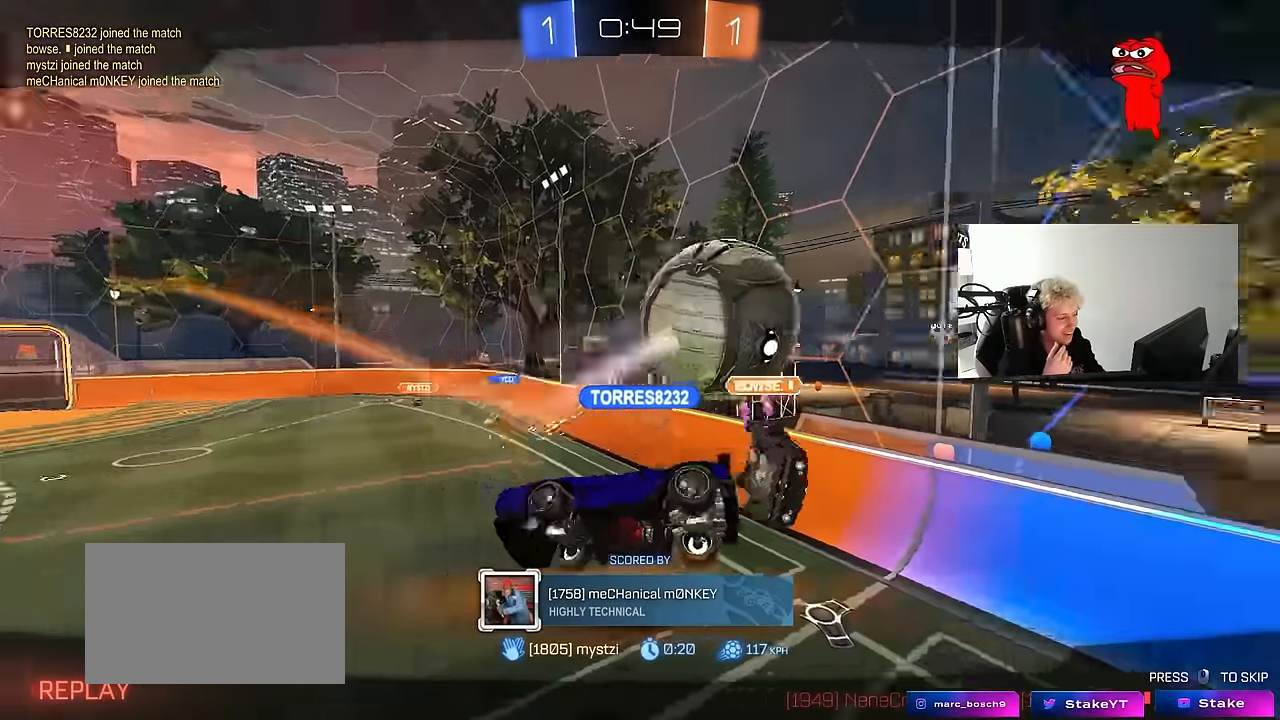
{"keys": [], "mouse": [], "mouse_move": "still", "events": []}
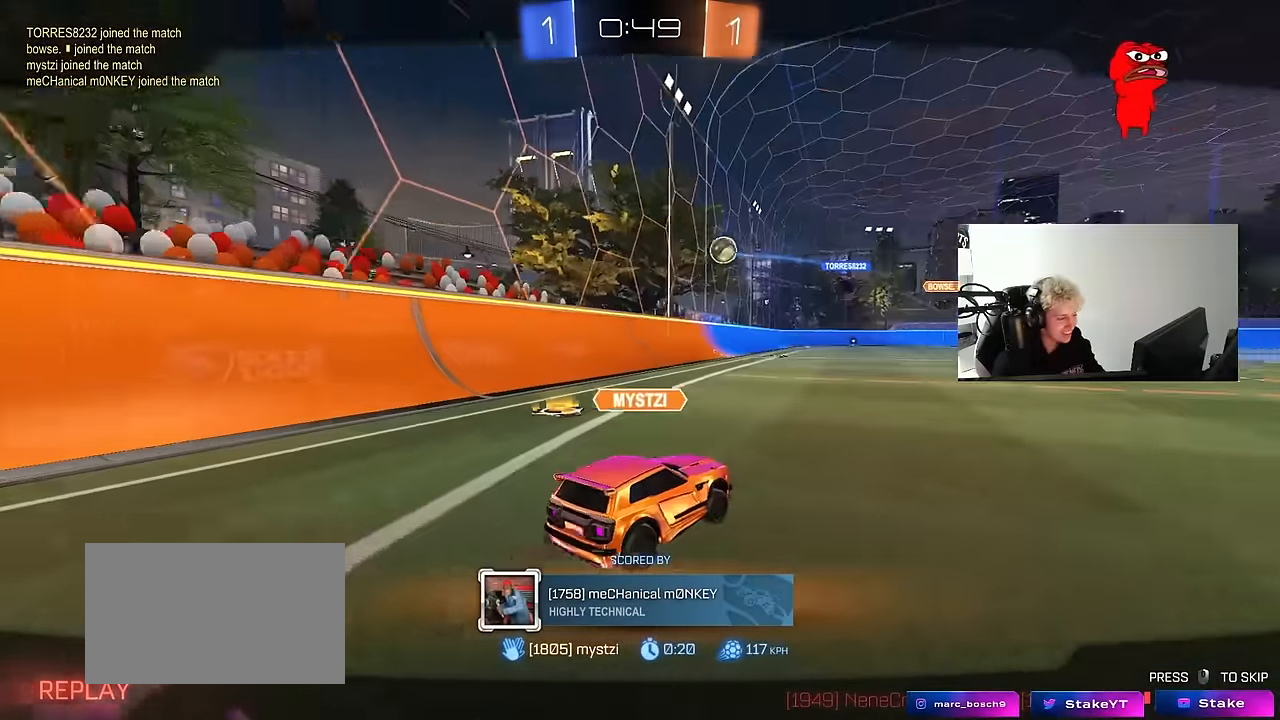
{"keys": [], "mouse": [], "mouse_move": "up-right", "events": []}
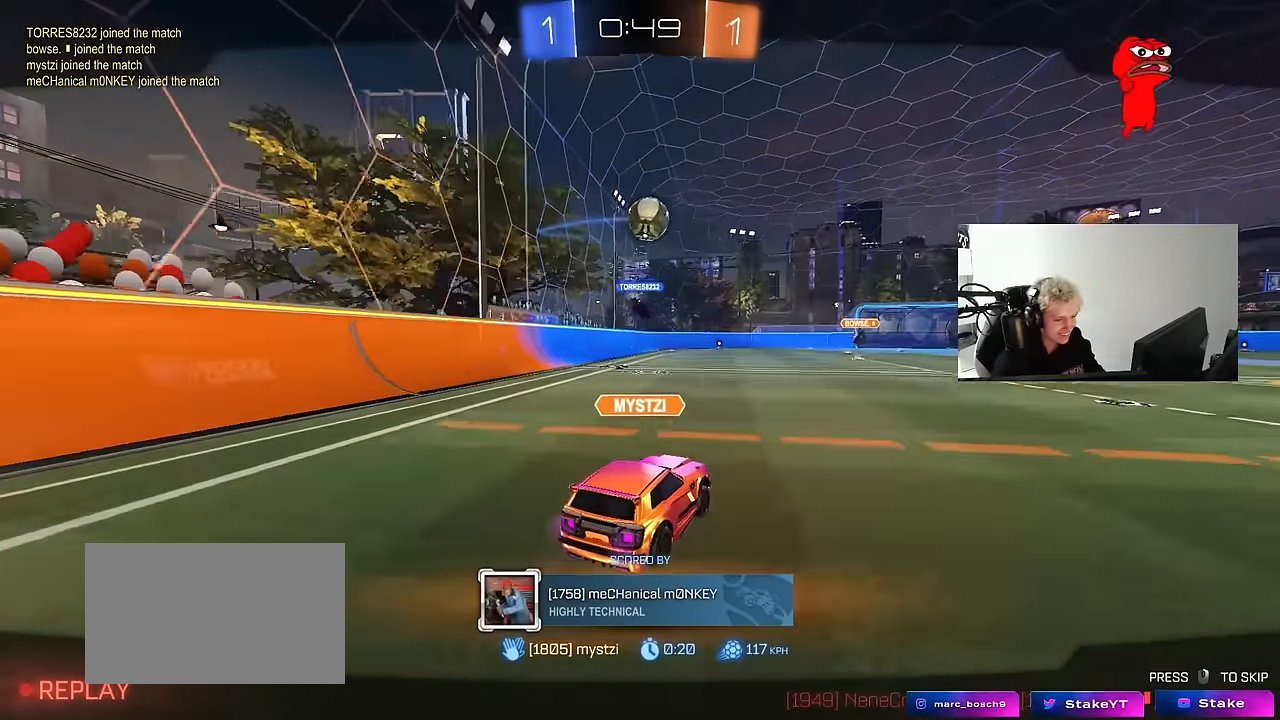
{"keys": [], "mouse": [], "mouse_move": "still", "events": []}
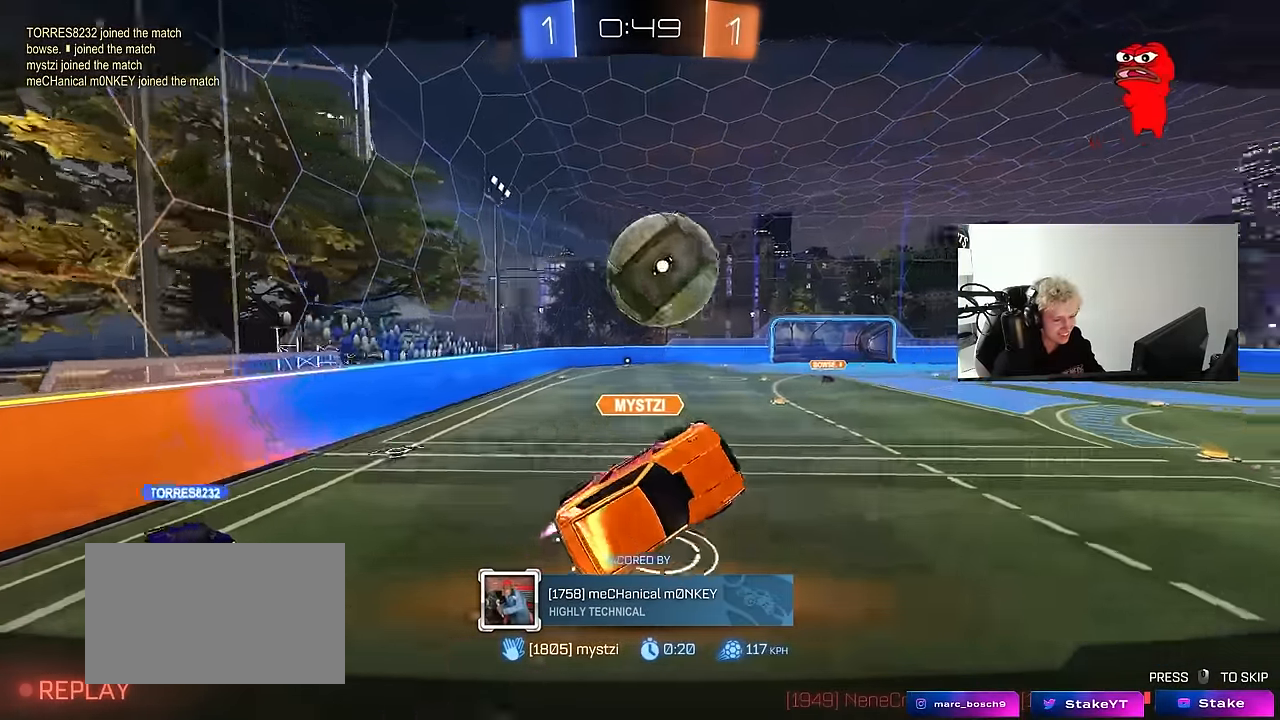
{"keys": [], "mouse": [], "mouse_move": "still", "events": []}
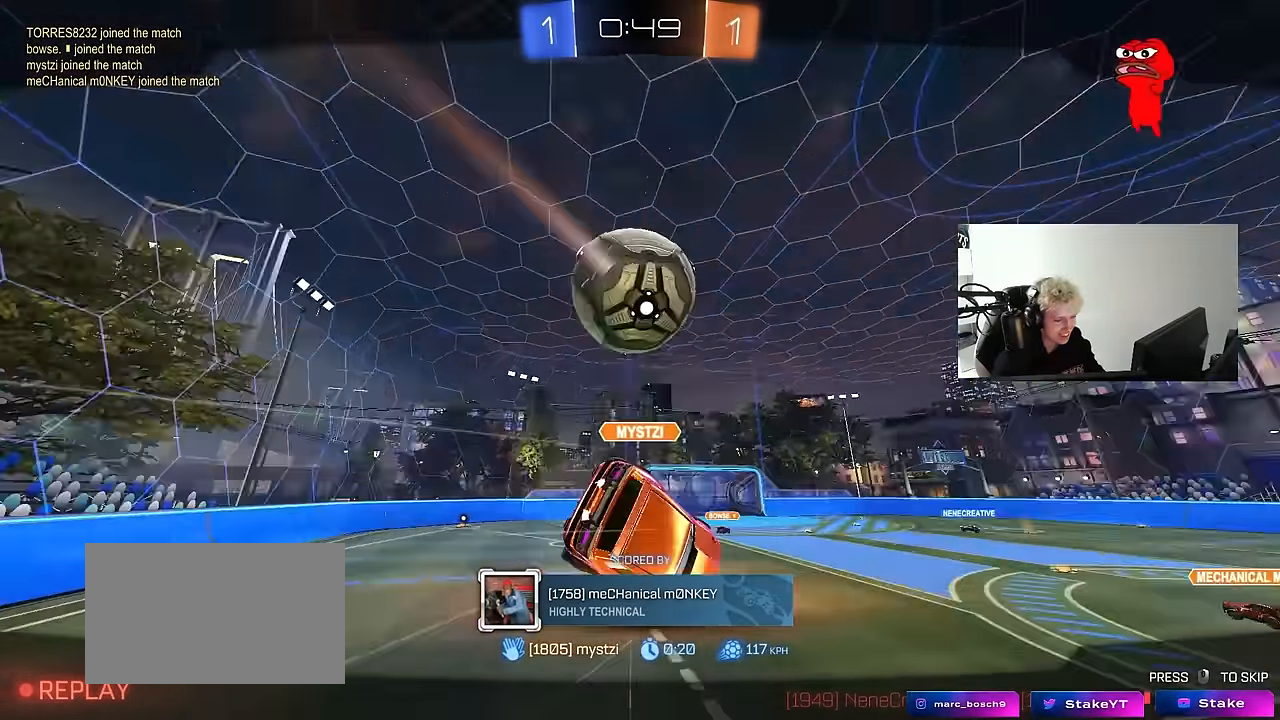
{"keys": [], "mouse": [], "mouse_move": "still", "events": []}
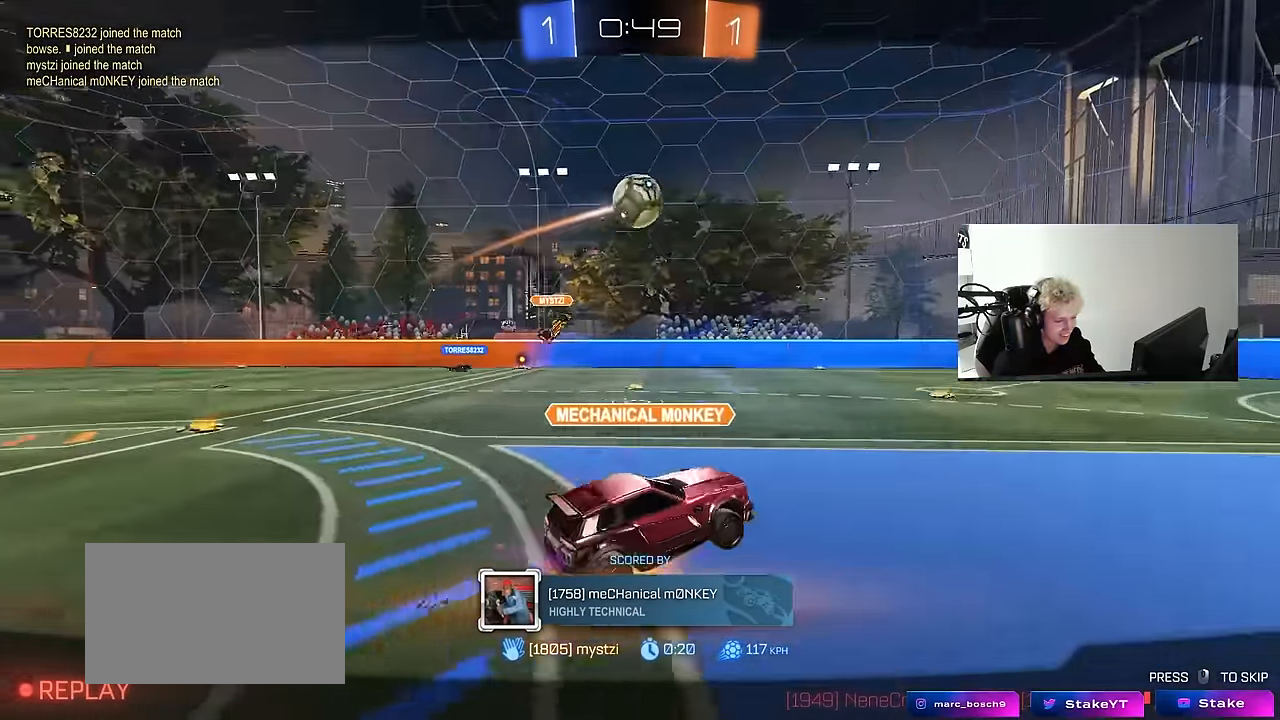
{"keys": ["x"], "mouse": [], "mouse_move": "still", "events": [[167, "x", "down"]]}
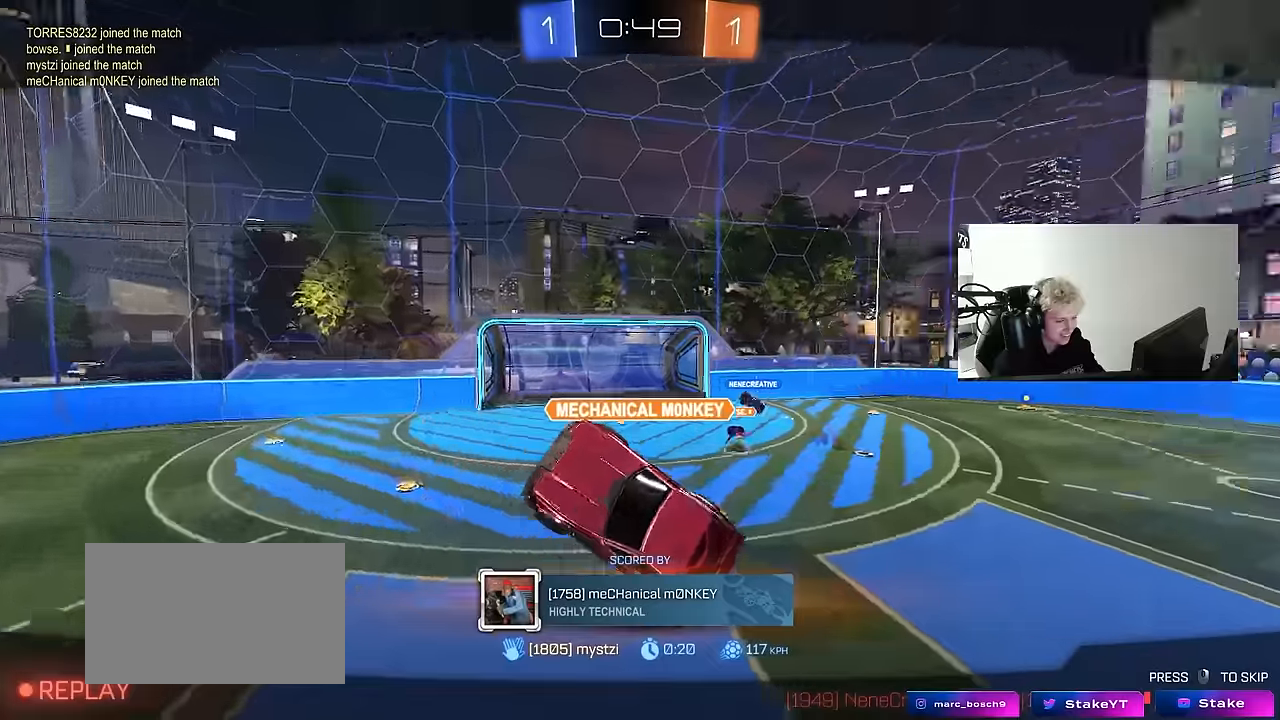
{"keys": ["x"], "mouse": [], "mouse_move": "still", "events": []}
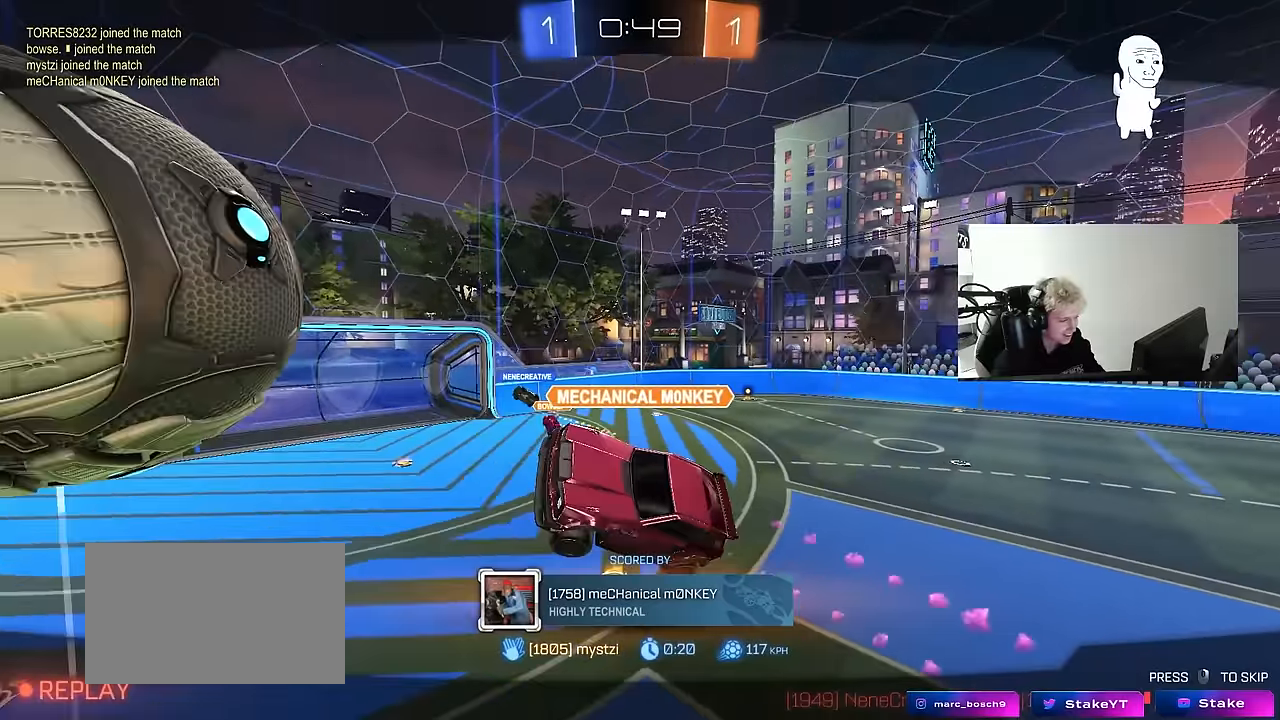
{"keys": ["x"], "mouse": [], "mouse_move": "still", "events": []}
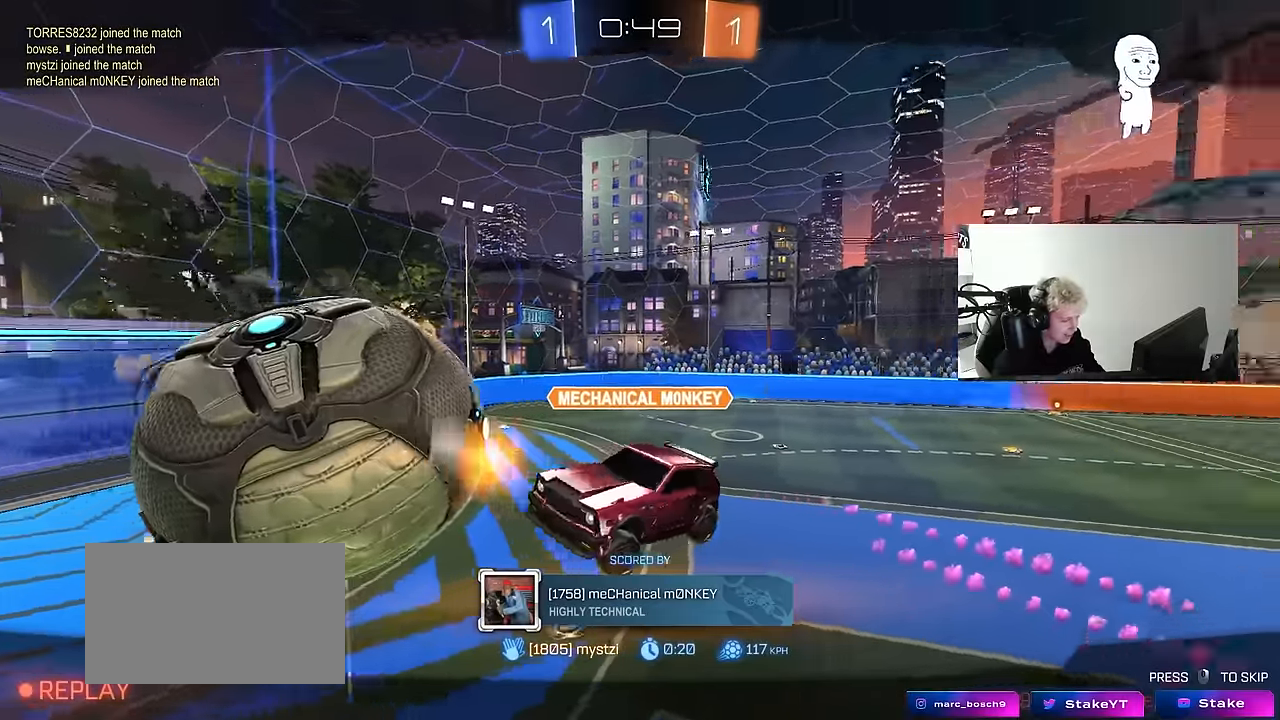
{"keys": [], "mouse": [], "mouse_move": "right", "events": [[67, "x", "up"]]}
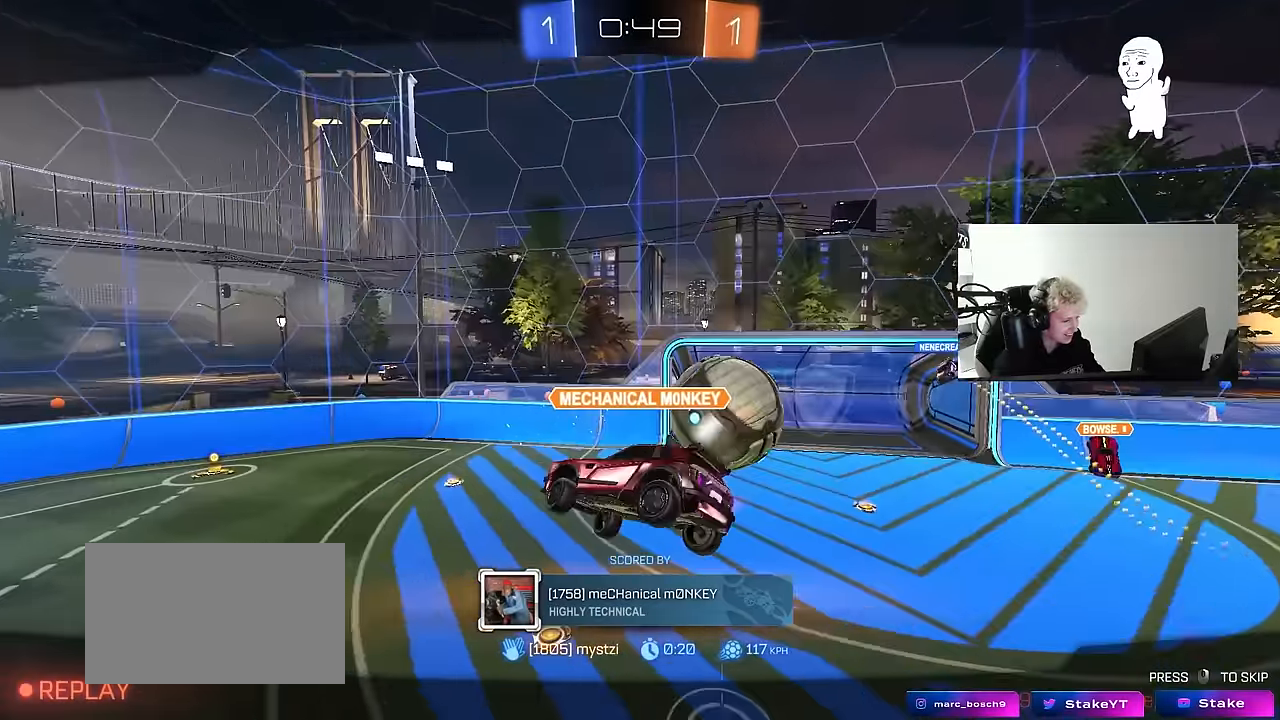
{"keys": [], "mouse": [], "mouse_move": "up-left", "events": []}
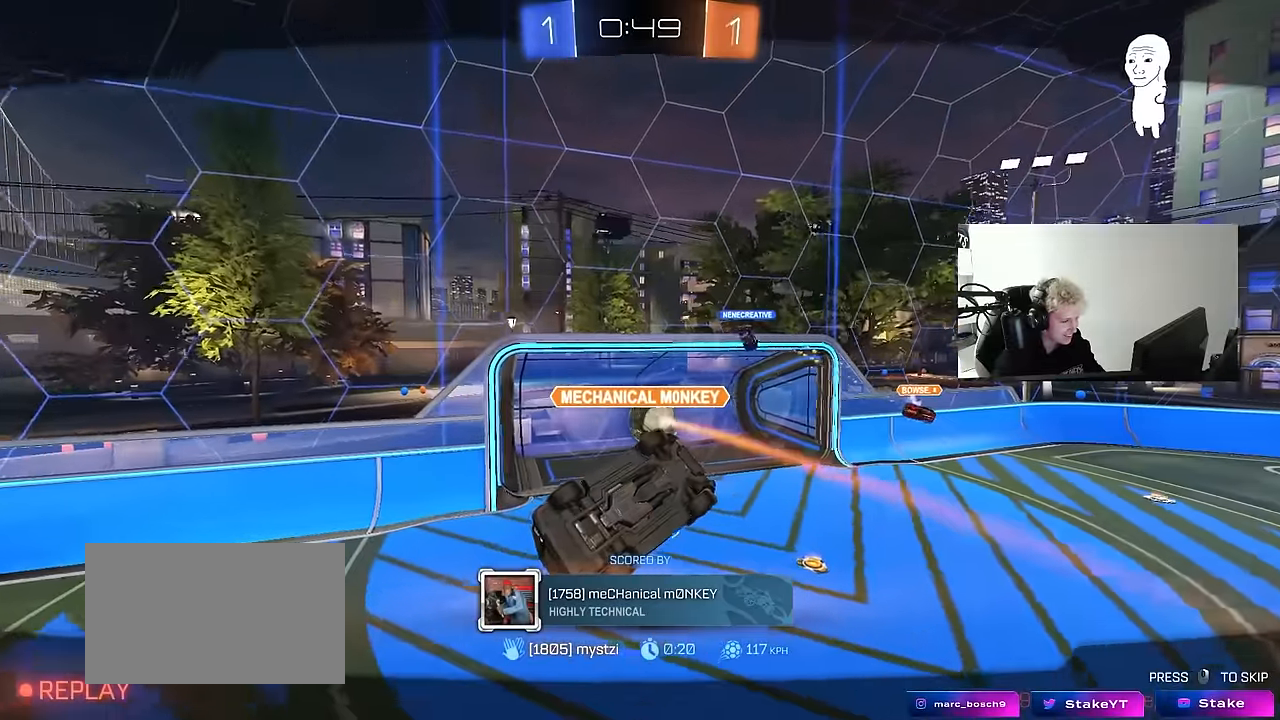
{"keys": [], "mouse": ["right"], "mouse_move": "still", "events": [[200, "mouse_right", "down"], [300, "mouse_right", "up"], [383, "mouse_right", "down"]]}
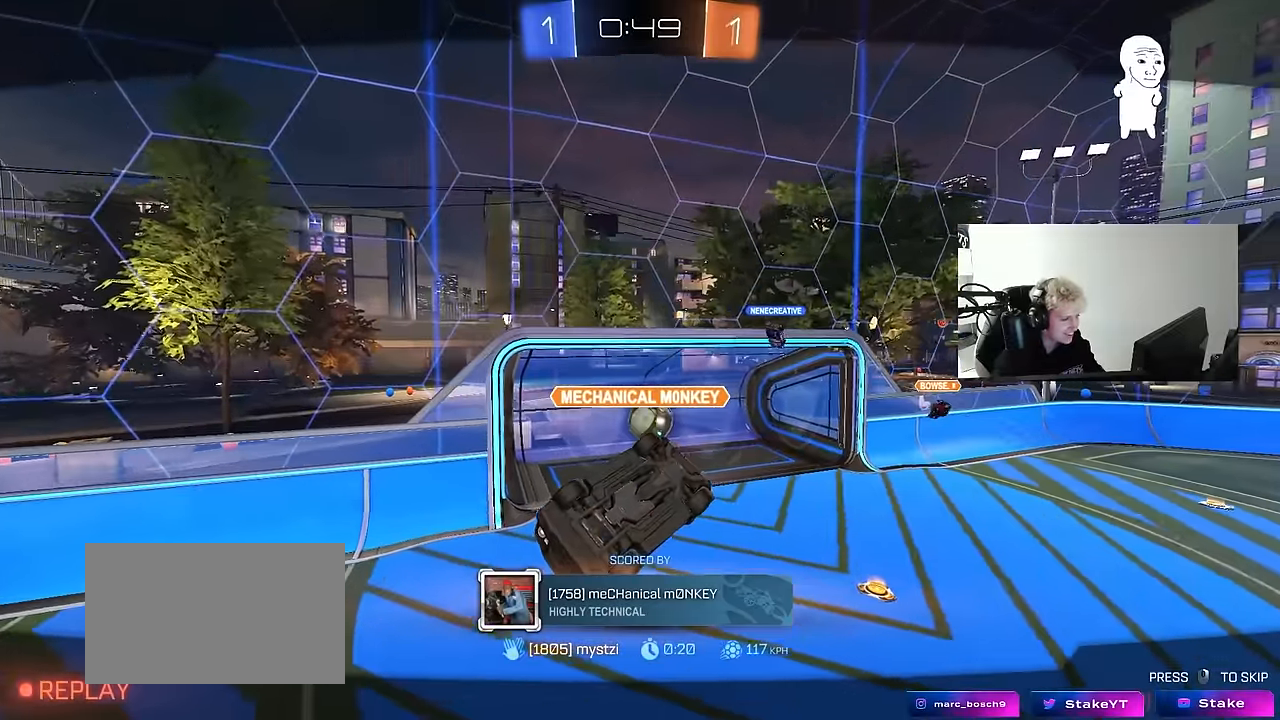
{"keys": [], "mouse": ["right"], "mouse_move": "still", "events": [[33, "mouse_right", "up"], [167, "mouse_right", "down"], [350, "mouse_right", "up"], [400, "mouse_right", "down"]]}
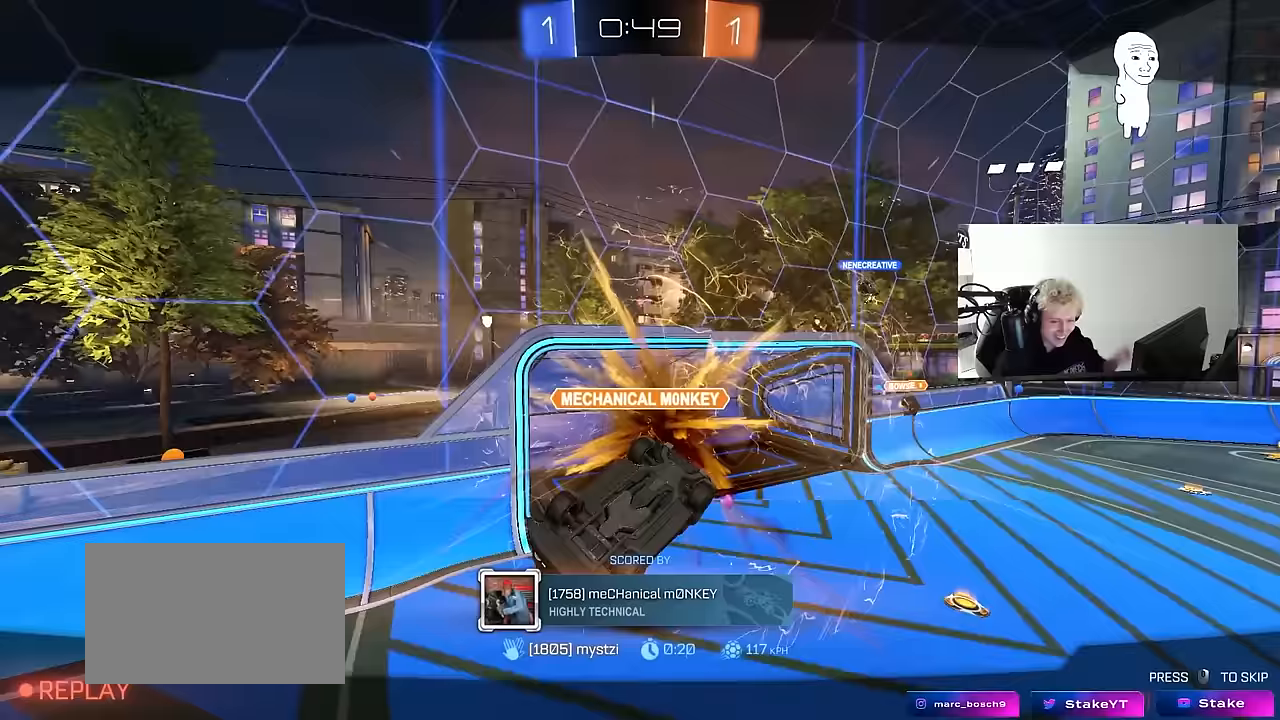
{"keys": [], "mouse": [], "mouse_move": "still", "events": [[133, "mouse_right", "up"]]}
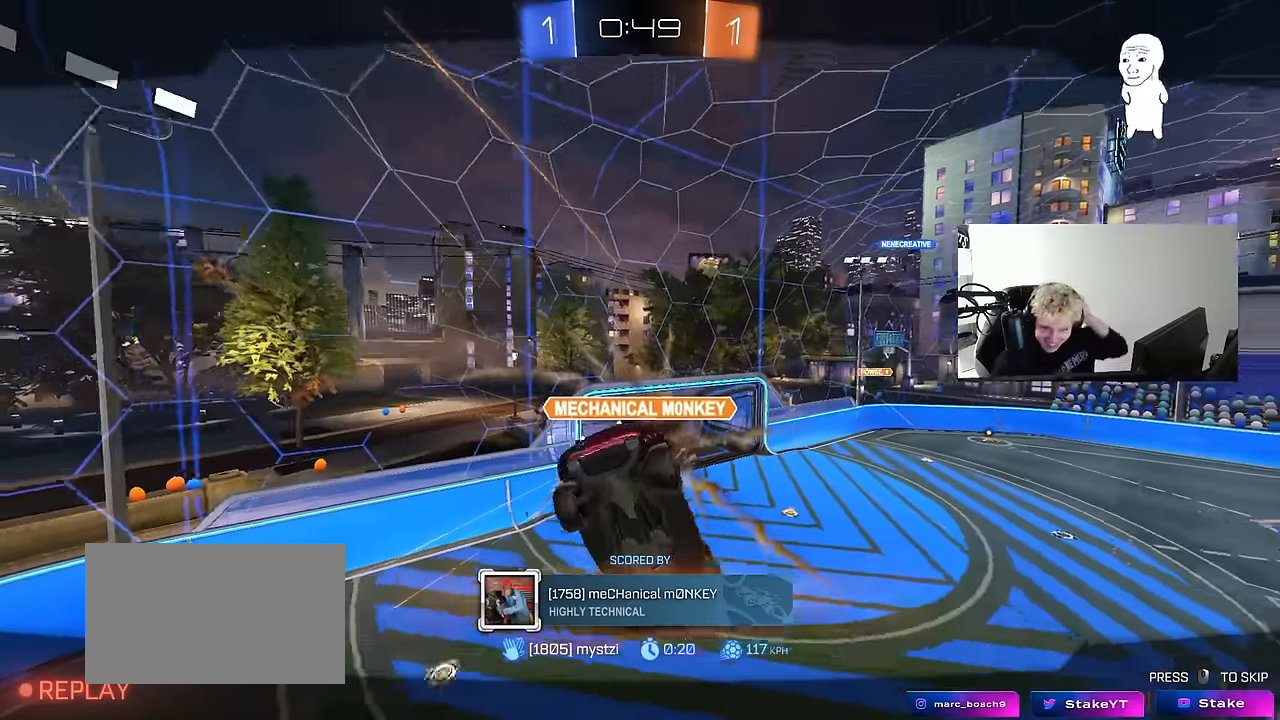
{"keys": [], "mouse": [], "mouse_move": "still", "events": []}
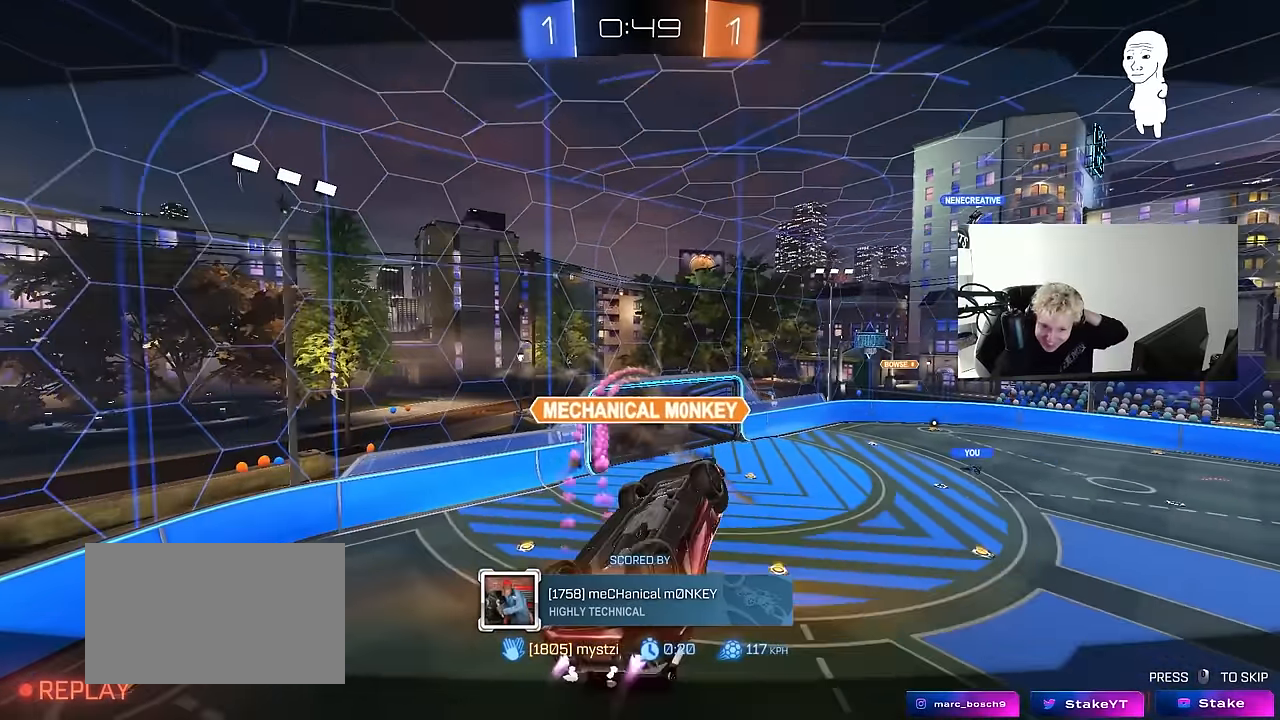
{"keys": [], "mouse": [], "mouse_move": "still", "events": []}
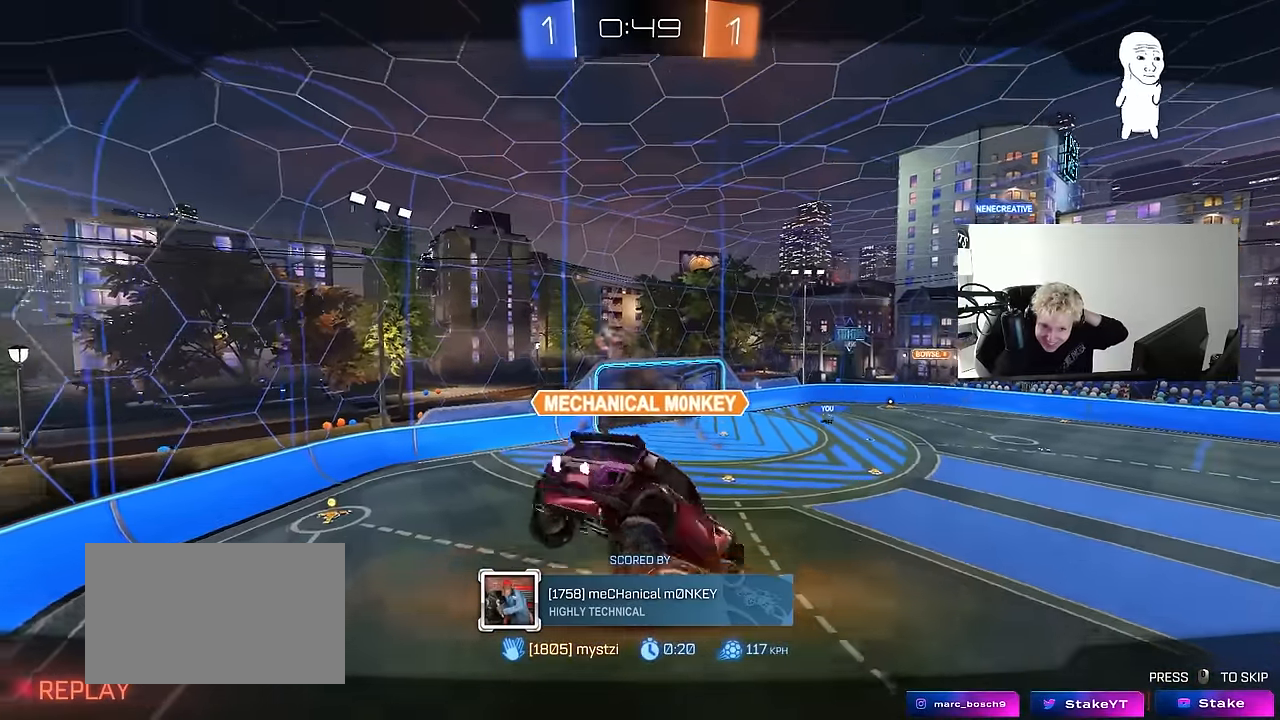
{"keys": [], "mouse": [], "mouse_move": "still", "events": []}
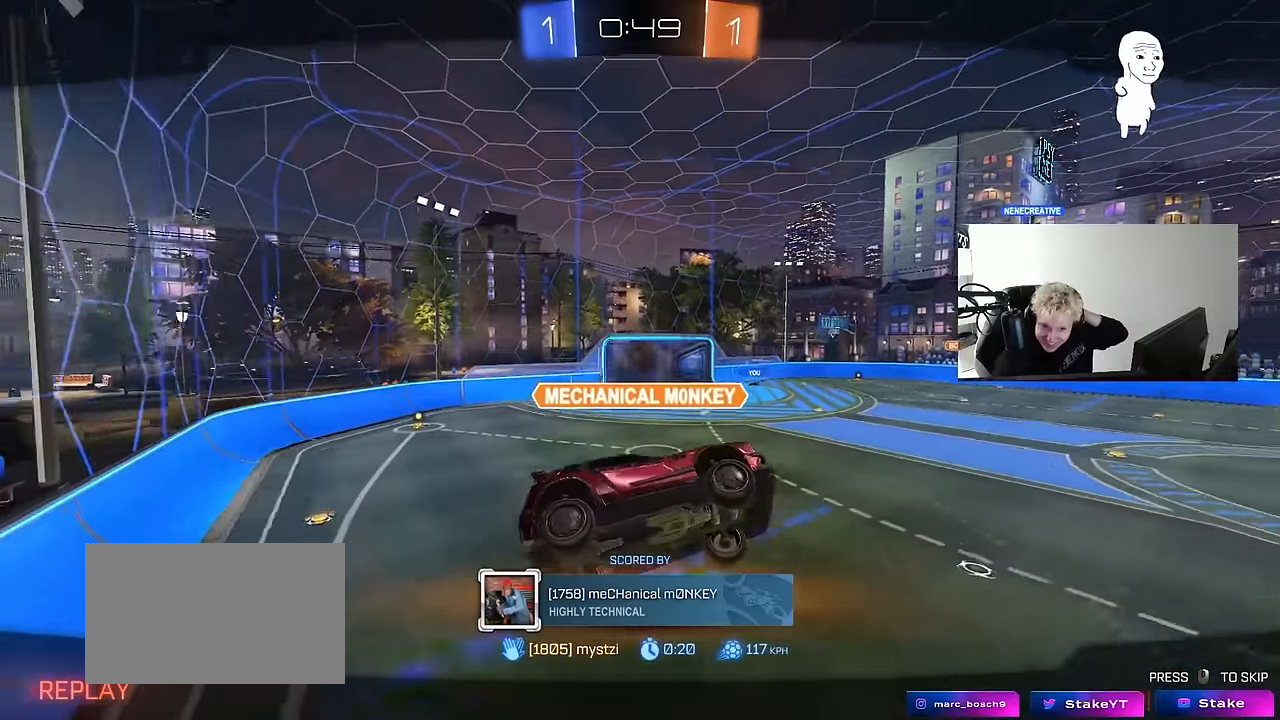
{"keys": [], "mouse": [], "mouse_move": "still", "events": []}
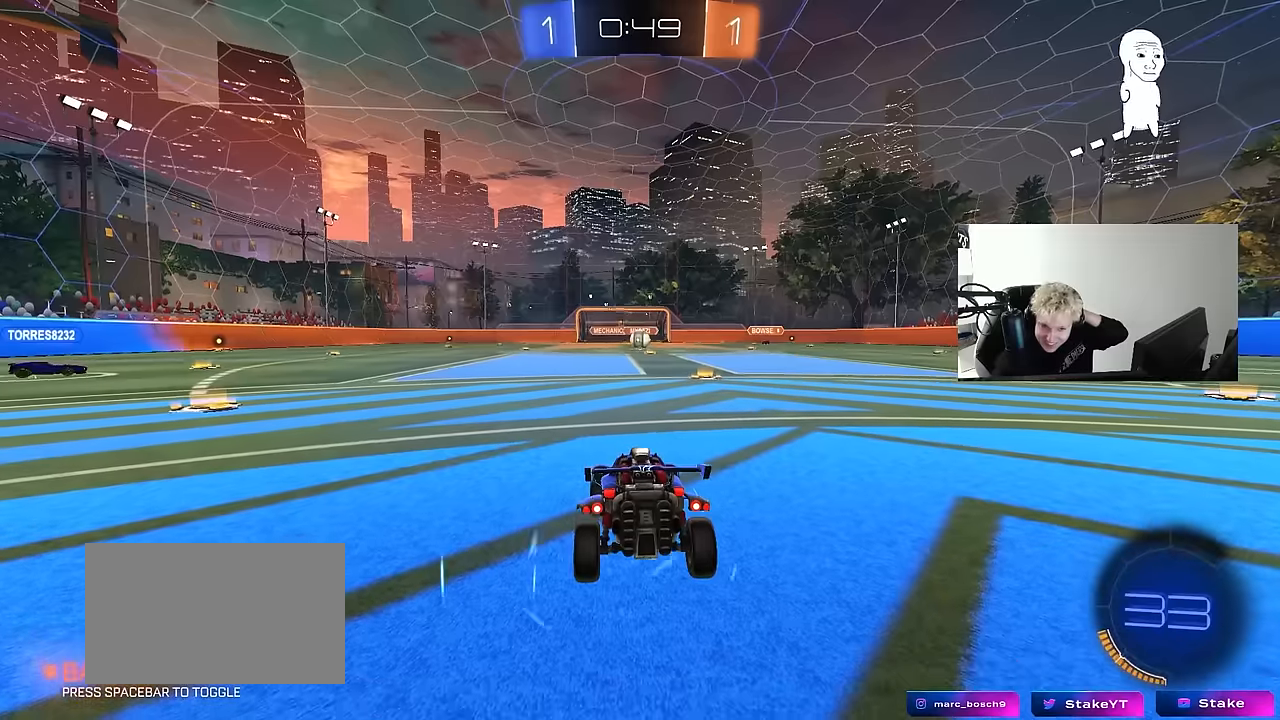
{"keys": [], "mouse": [], "mouse_move": "still", "events": []}
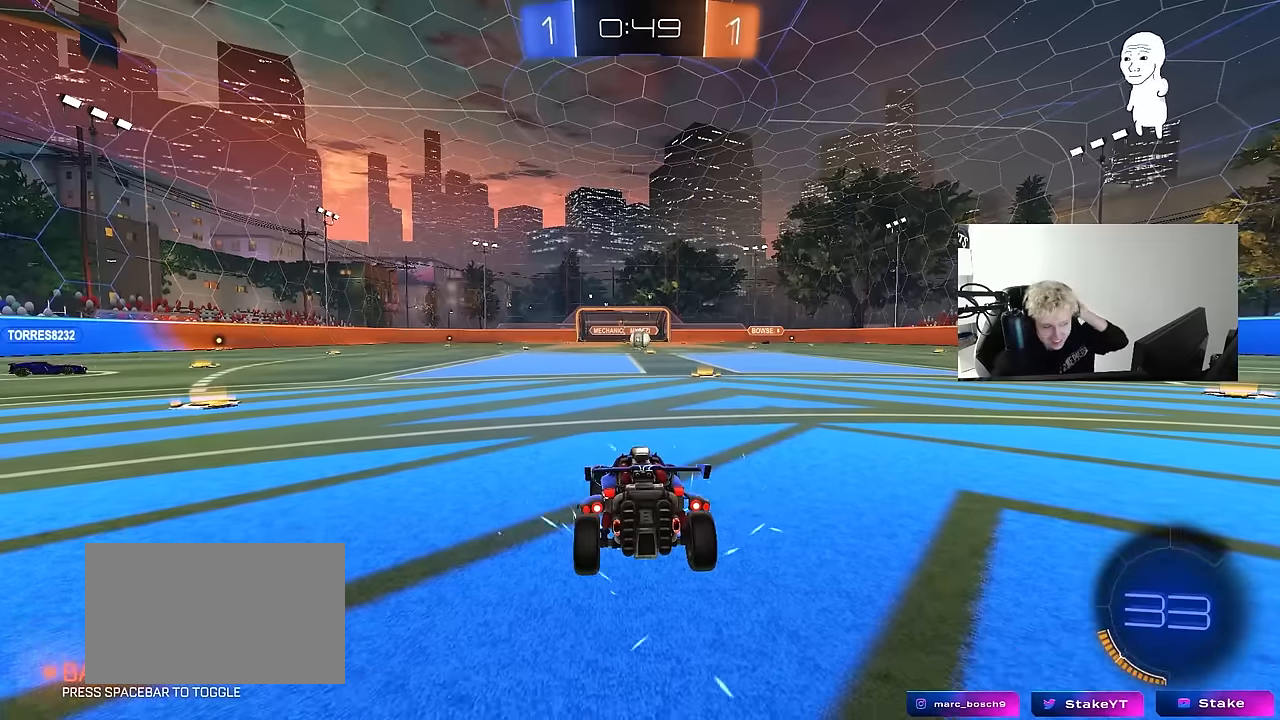
{"keys": [], "mouse": ["wheel"], "mouse_move": "down-left", "events": [[367, "mouse_wheel", "down"]]}
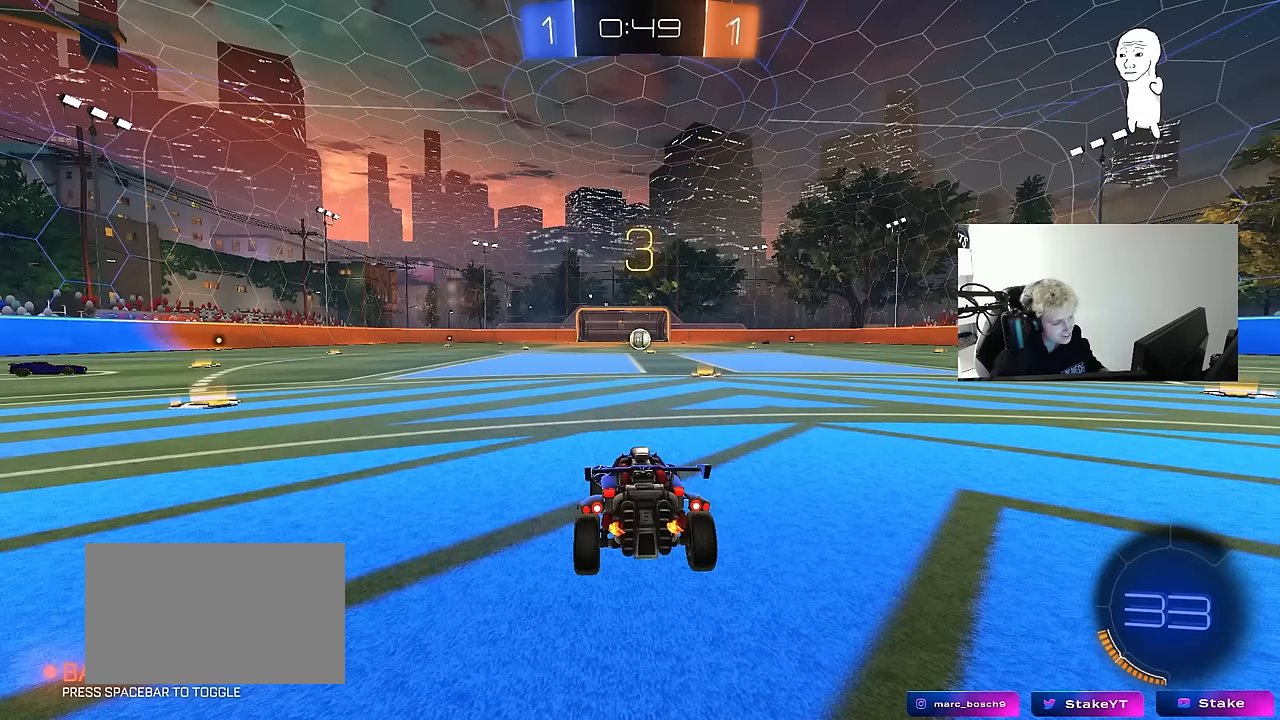
{"keys": ["space", "tab"], "mouse": ["left"], "mouse_move": "up-left", "events": [[17, "mouse_wheel", "up"], [250, "mouse_left", "down"], [300, "tab", "down"], [434, "space", "down"]]}
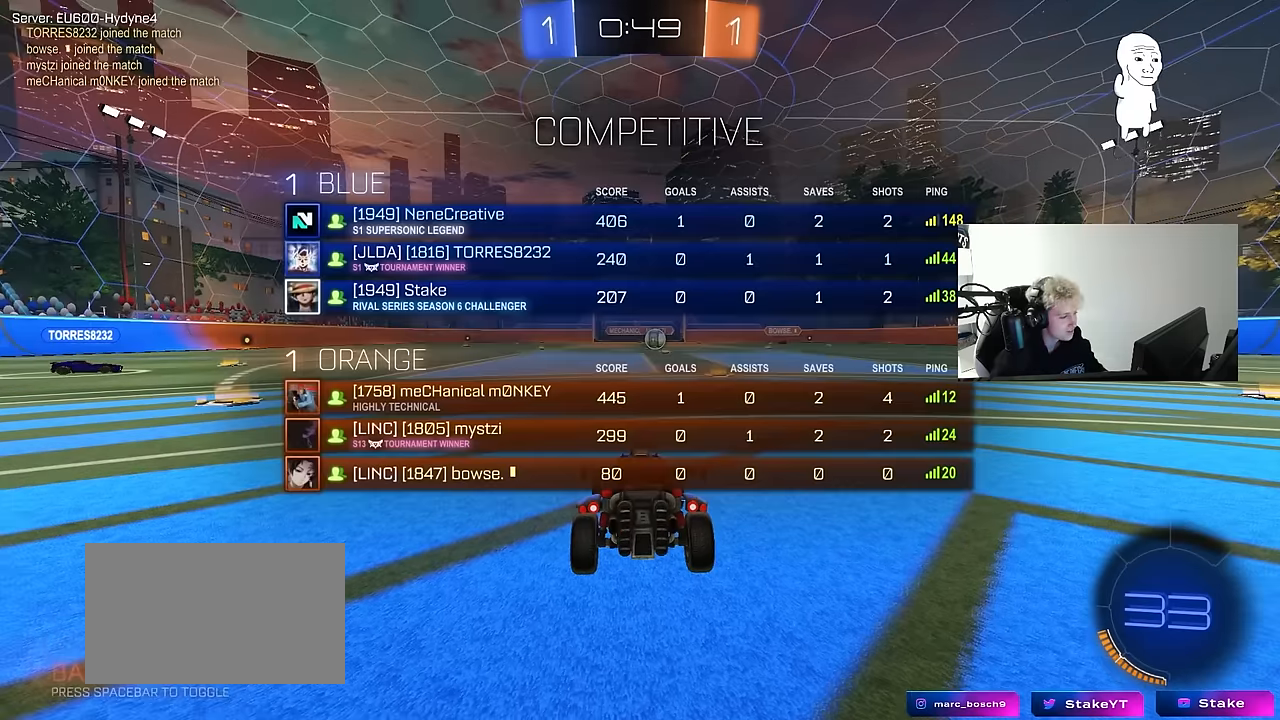
{"keys": ["w"], "mouse": ["left"], "mouse_move": "left", "events": [[84, "space", "up"], [117, "tab", "up"], [267, "w", "down"]]}
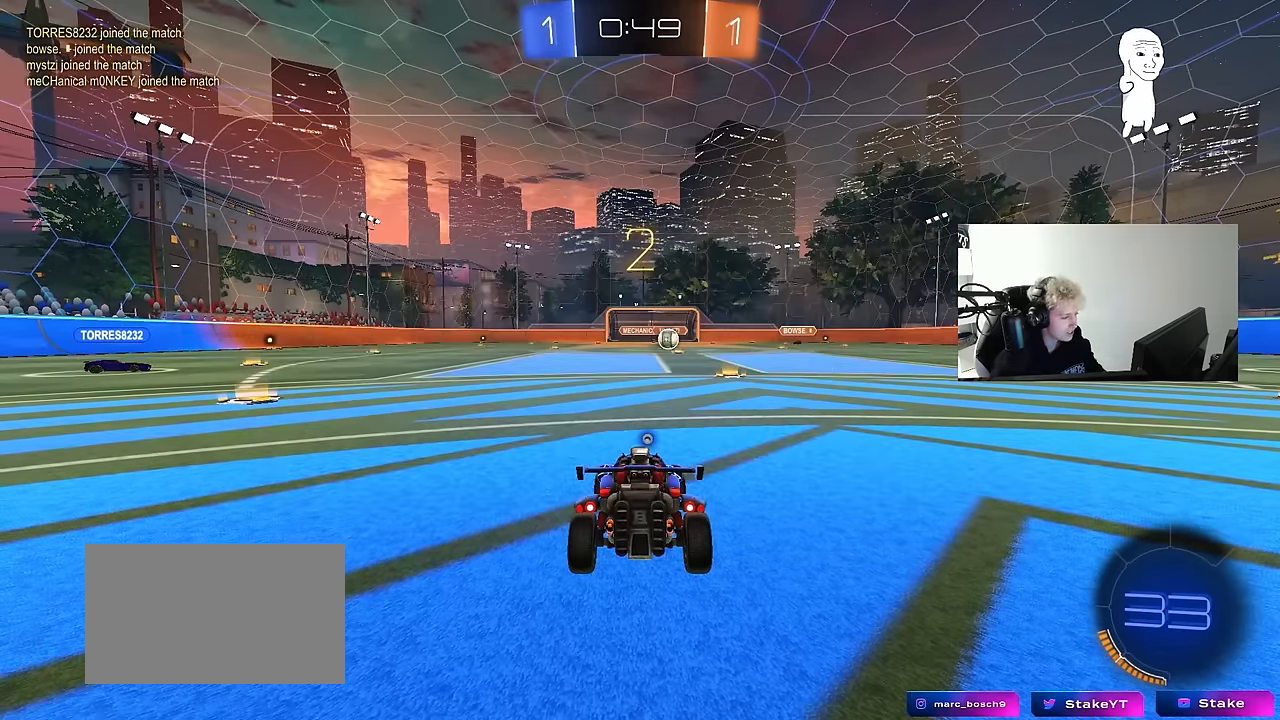
{"keys": ["tab", "w"], "mouse": ["left"], "mouse_move": "left", "events": [[84, "tab", "down"]]}
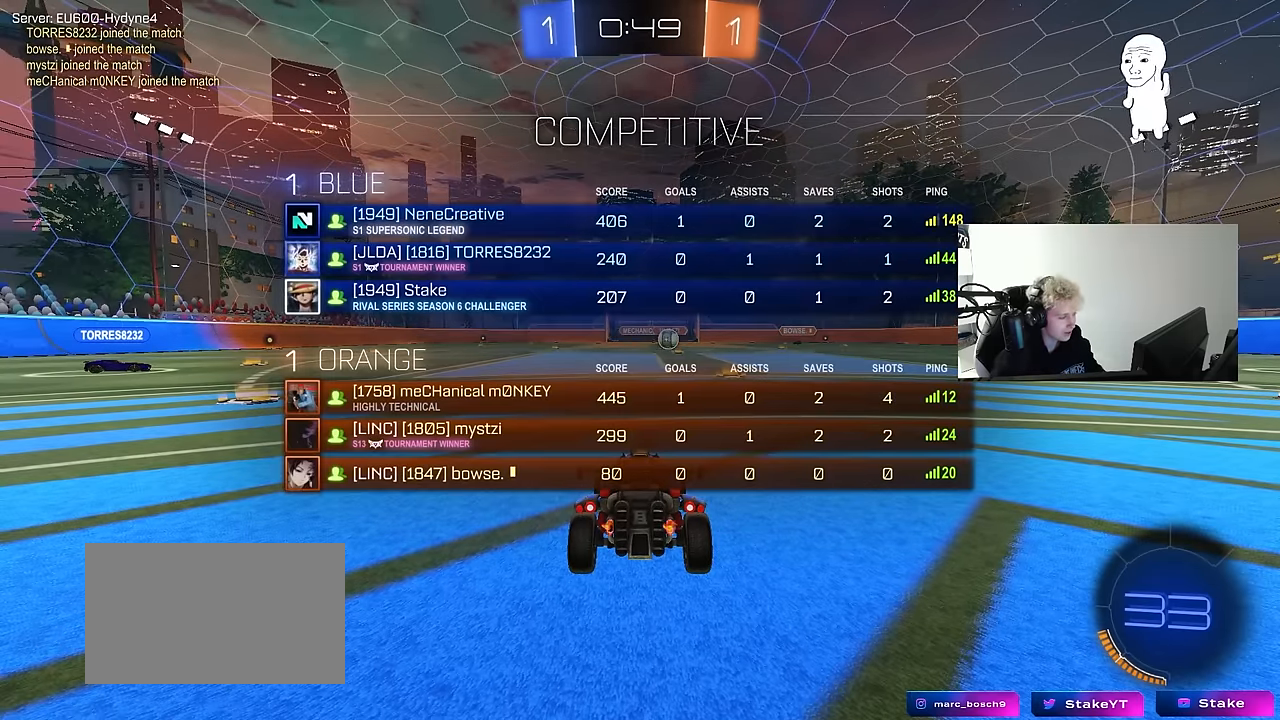
{"keys": ["w"], "mouse": ["left"], "mouse_move": "right", "events": [[434, "tab", "up"]]}
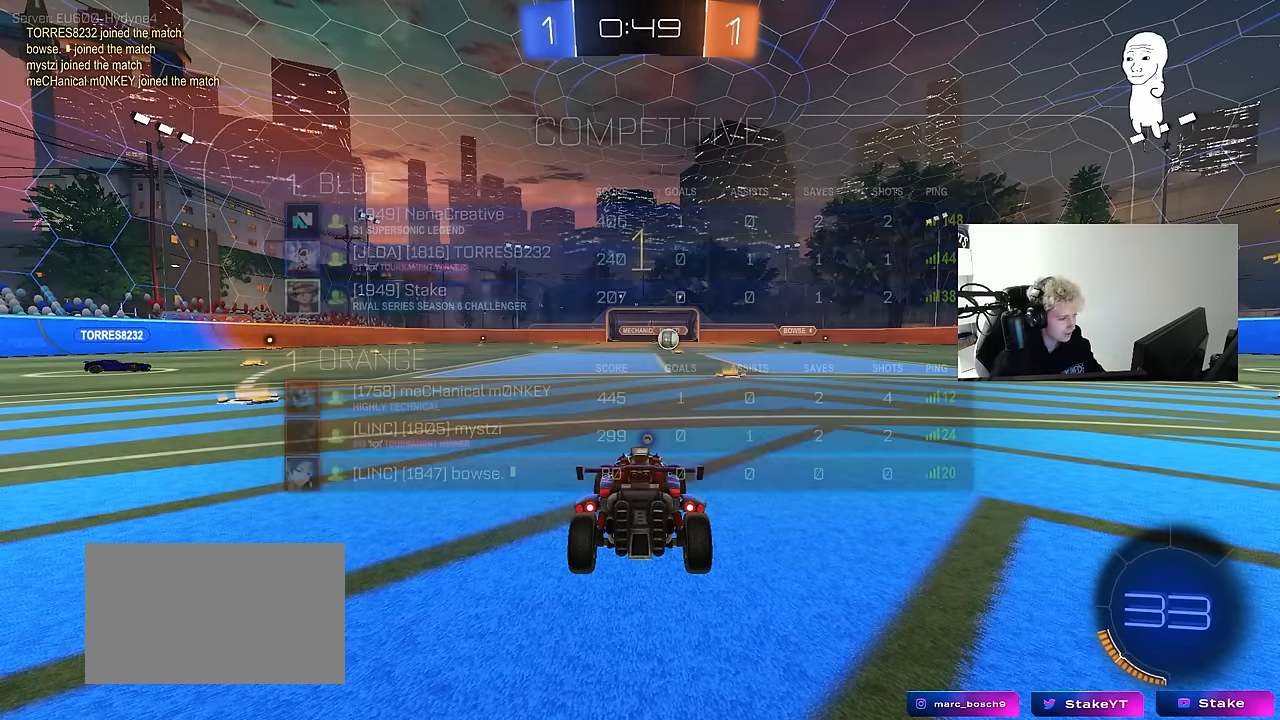
{"keys": ["d", "w"], "mouse": ["left"], "mouse_move": "still", "events": [[500, "d", "down"]]}
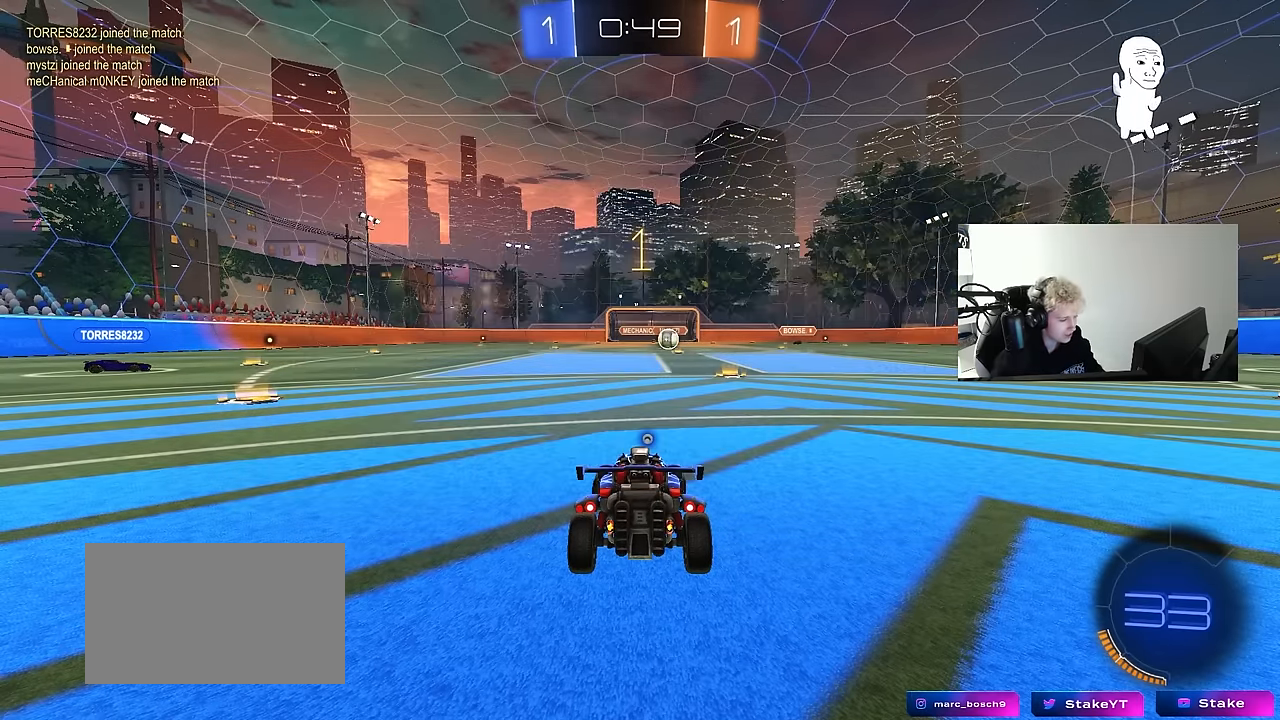
{"keys": ["w"], "mouse": ["left"], "mouse_move": "still", "events": [[134, "d", "up"]]}
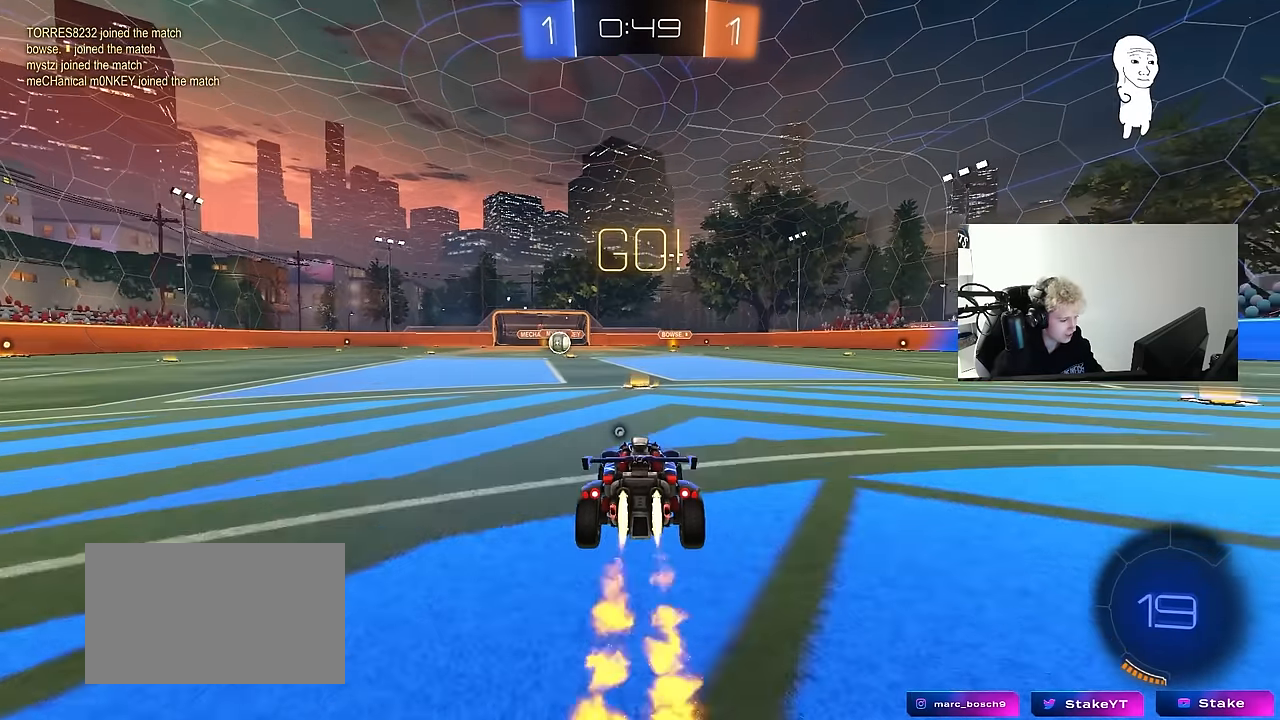
{"keys": ["a", "s", "shift"], "mouse": ["left"], "mouse_move": "right", "events": [[67, "mouse_right", "down"], [67, "space", "down"], [150, "a", "down"], [150, "mouse_right", "up"], [150, "shift", "down"], [150, "space", "up"], [200, "mouse_right", "down"], [250, "w", "up"], [300, "mouse_right", "up"], [300, "s", "down"]]}
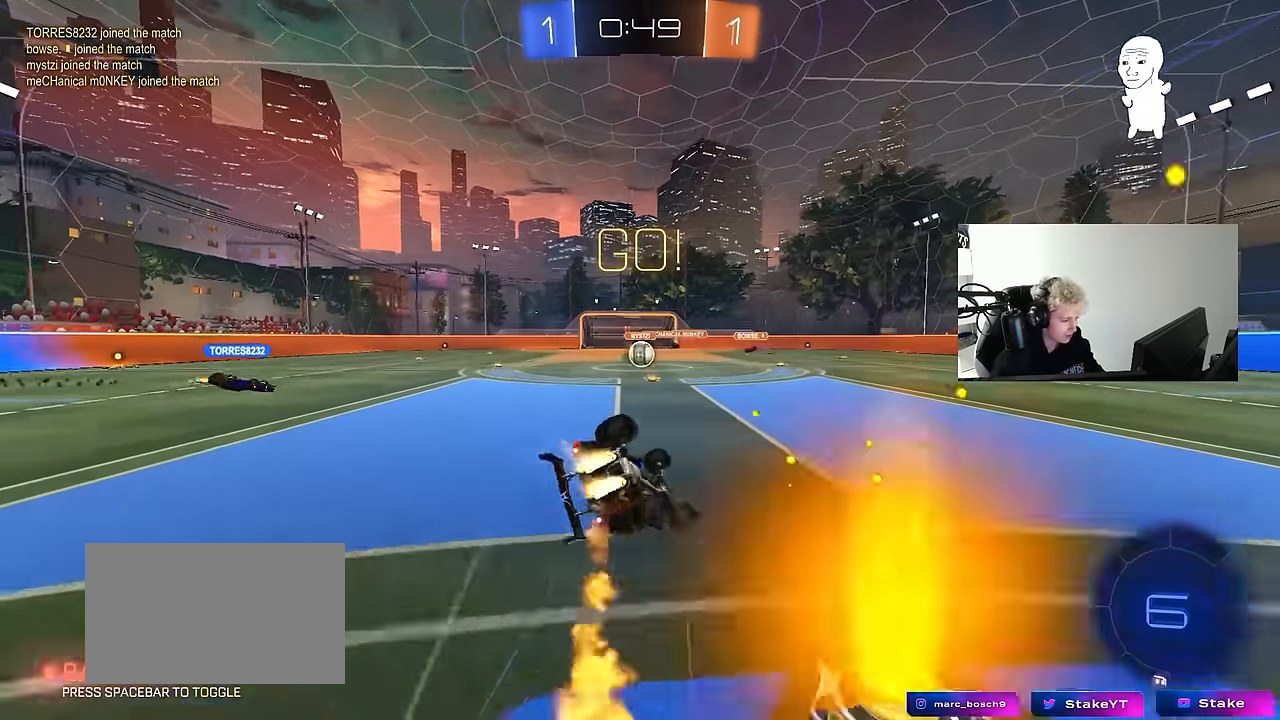
{"keys": ["a", "s"], "mouse": [], "mouse_move": "still", "events": [[117, "s", "up"], [267, "s", "down"], [350, "mouse_left", "up"], [500, "shift", "up"]]}